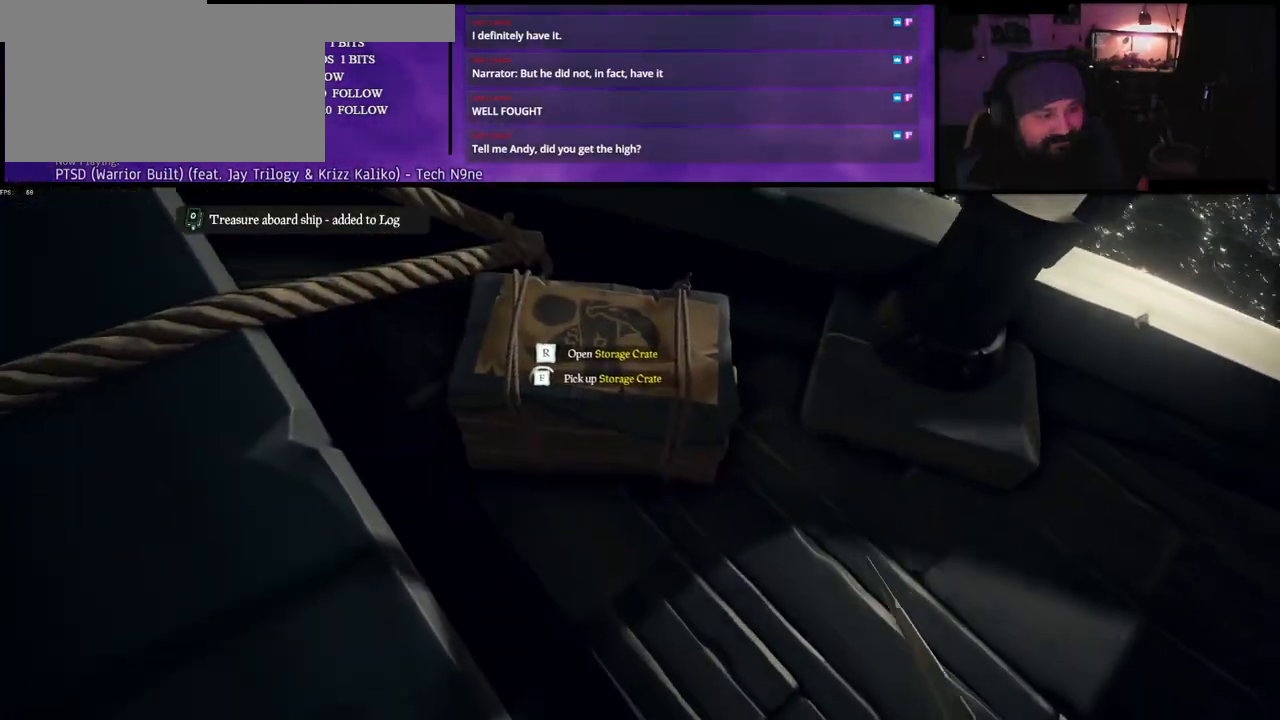
Gameplay with keyboard; each line is a JSON object with the keys held at the frame after it. "events" lists presses ("down") and releases ("up") of "a", "c", "caps_lock", "d", "e", "f", "q", "r", "s", "shift", "space", "w", "x" and "z" between this image and that frame as [ms after this image, input, new state], when the widget could be followed in between. No other keys are recorded. Mouse input is not recorded.
{"keys": ["f", "w"], "events": [[283, "w", "down"]]}
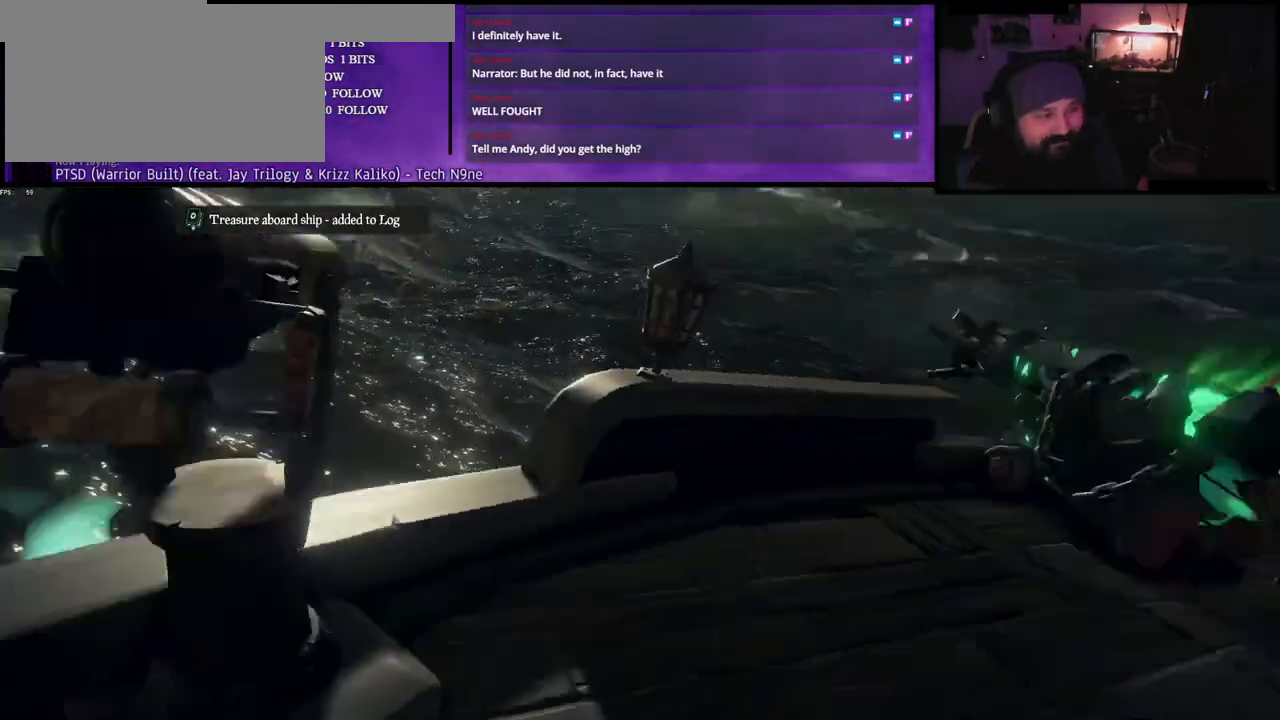
{"keys": ["w"], "events": [[150, "f", "up"]]}
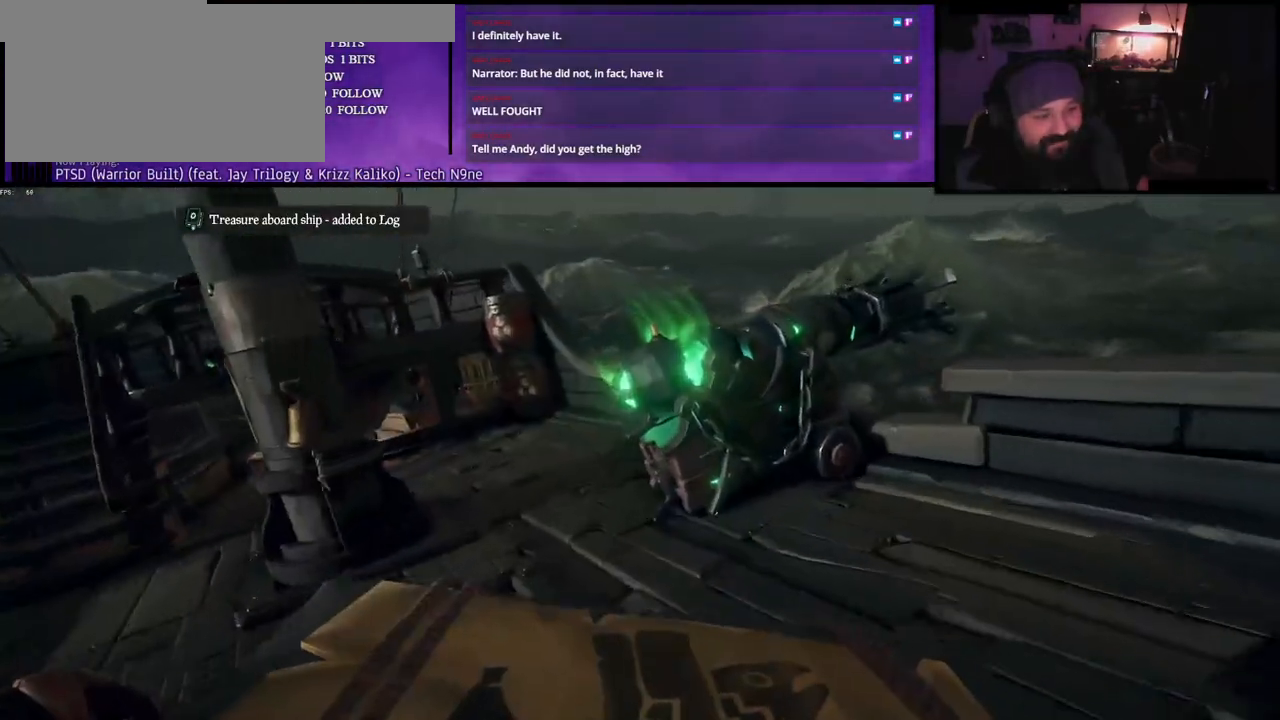
{"keys": ["w"], "events": []}
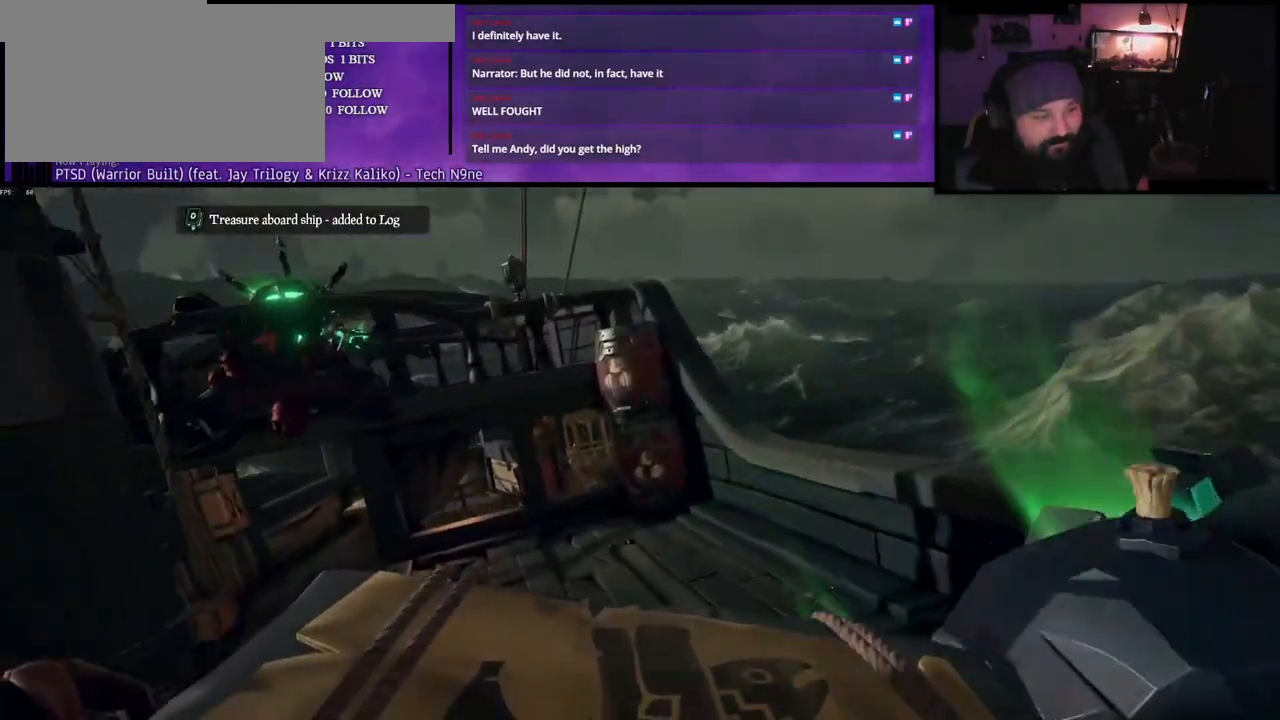
{"keys": ["w"], "events": []}
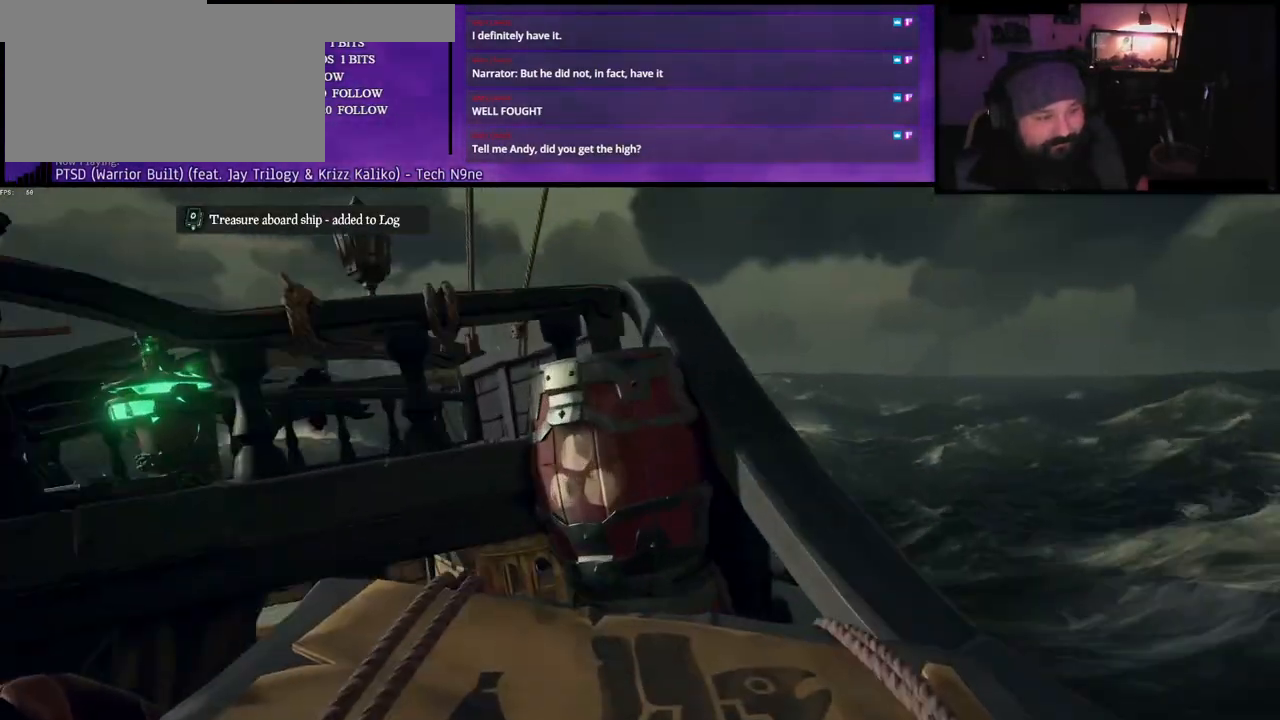
{"keys": ["r"], "events": [[167, "w", "up"], [183, "r", "down"]]}
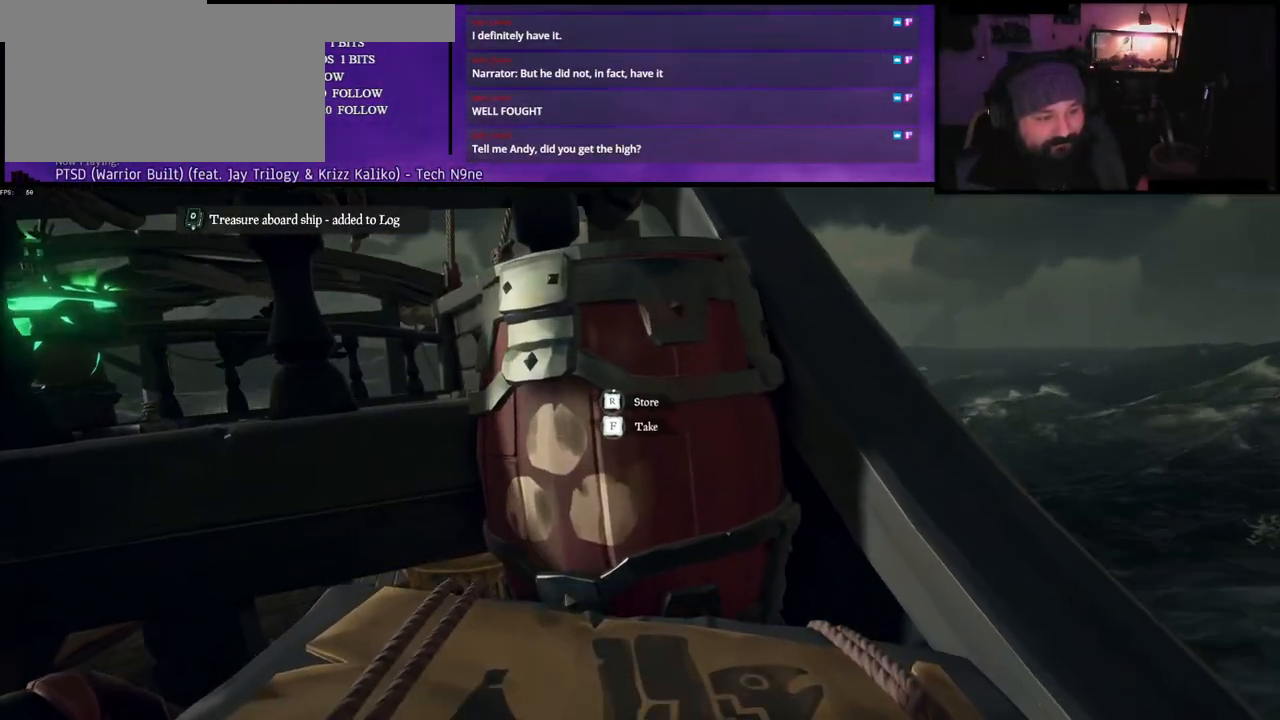
{"keys": ["r"], "events": []}
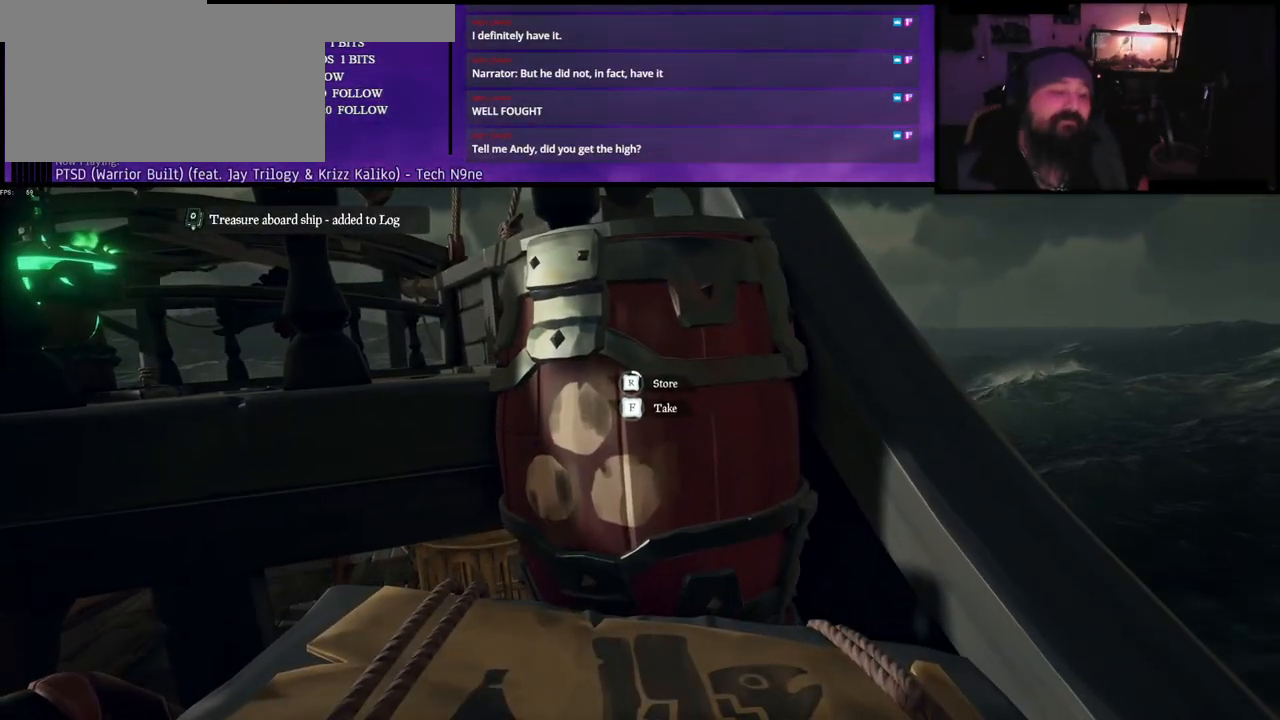
{"keys": ["r"], "events": []}
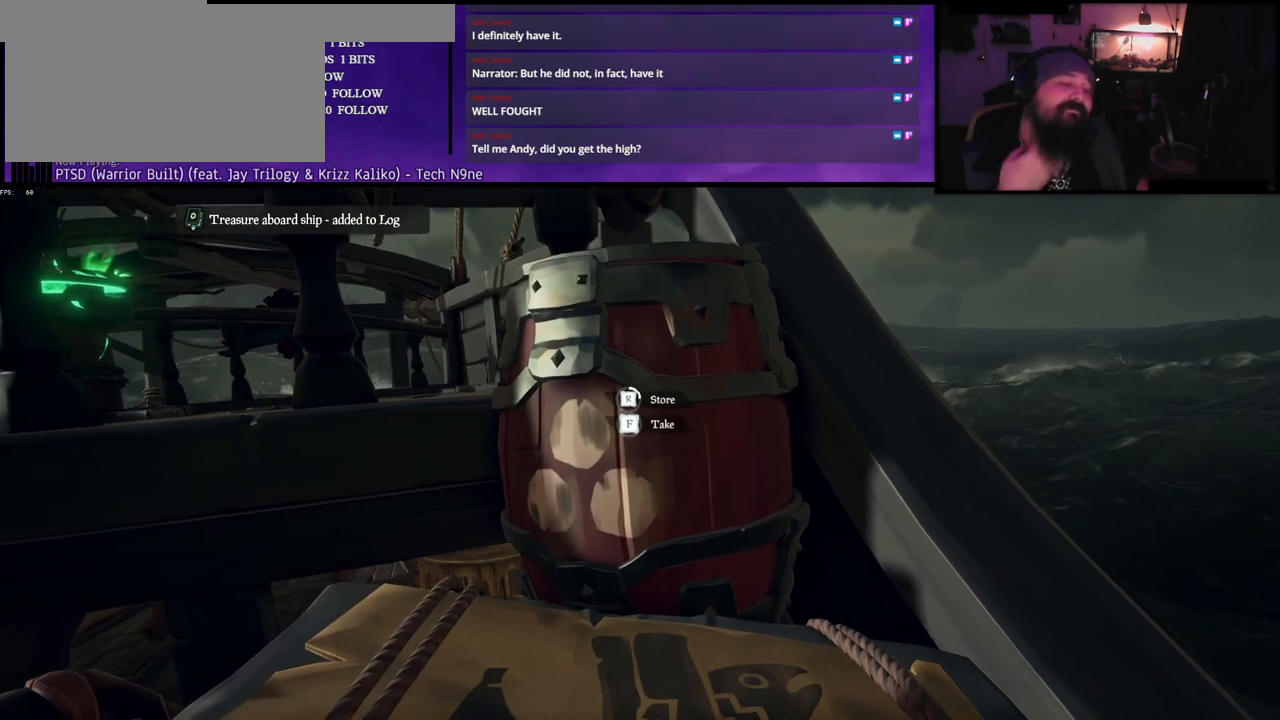
{"keys": ["r"], "events": []}
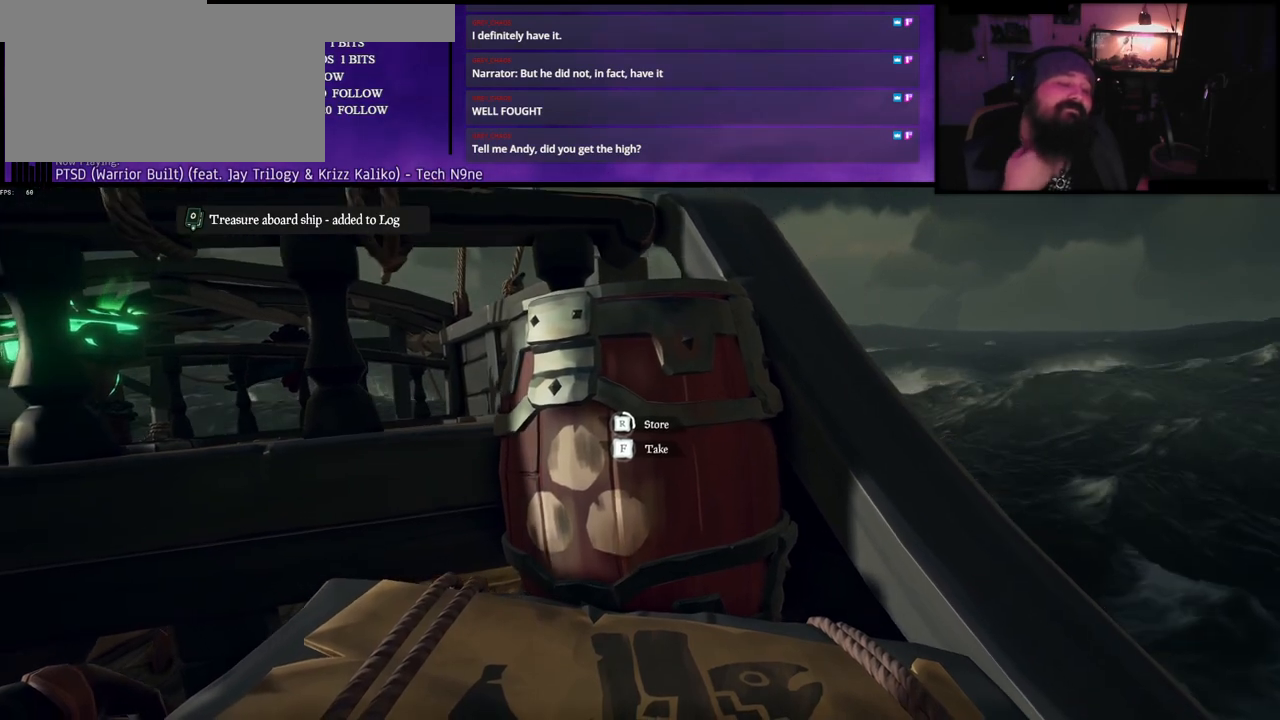
{"keys": ["r"], "events": []}
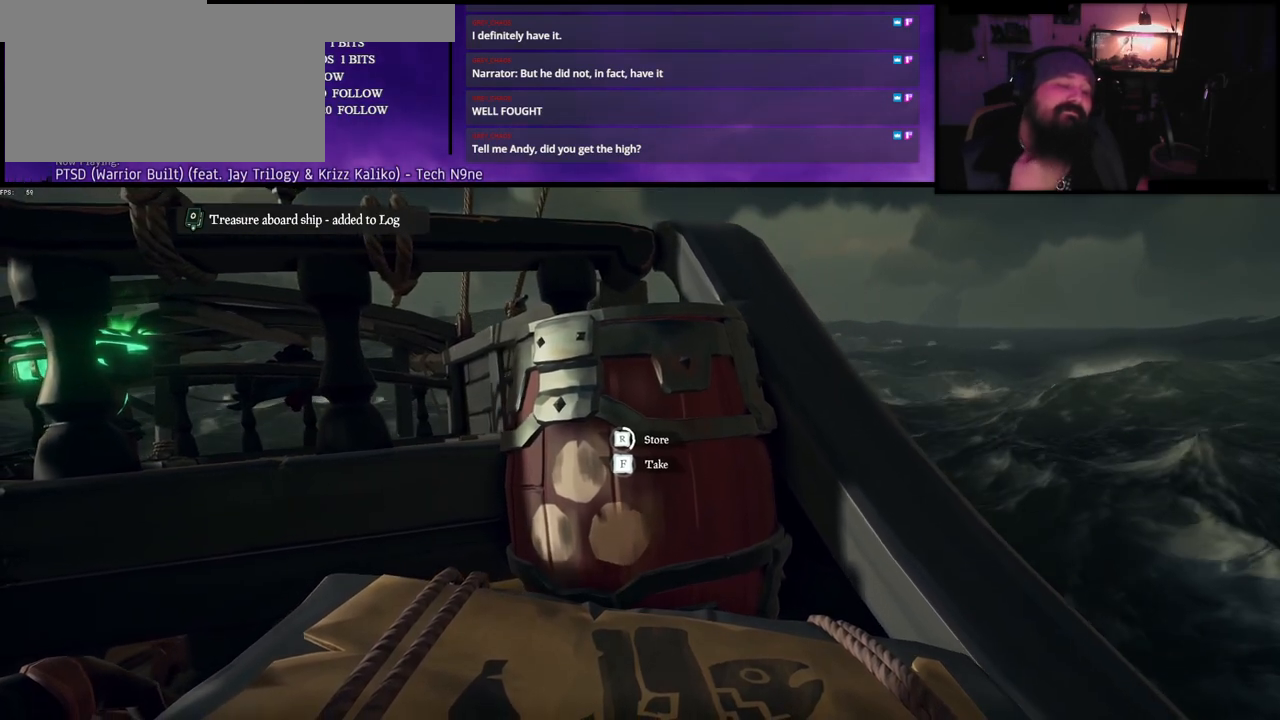
{"keys": ["r"], "events": []}
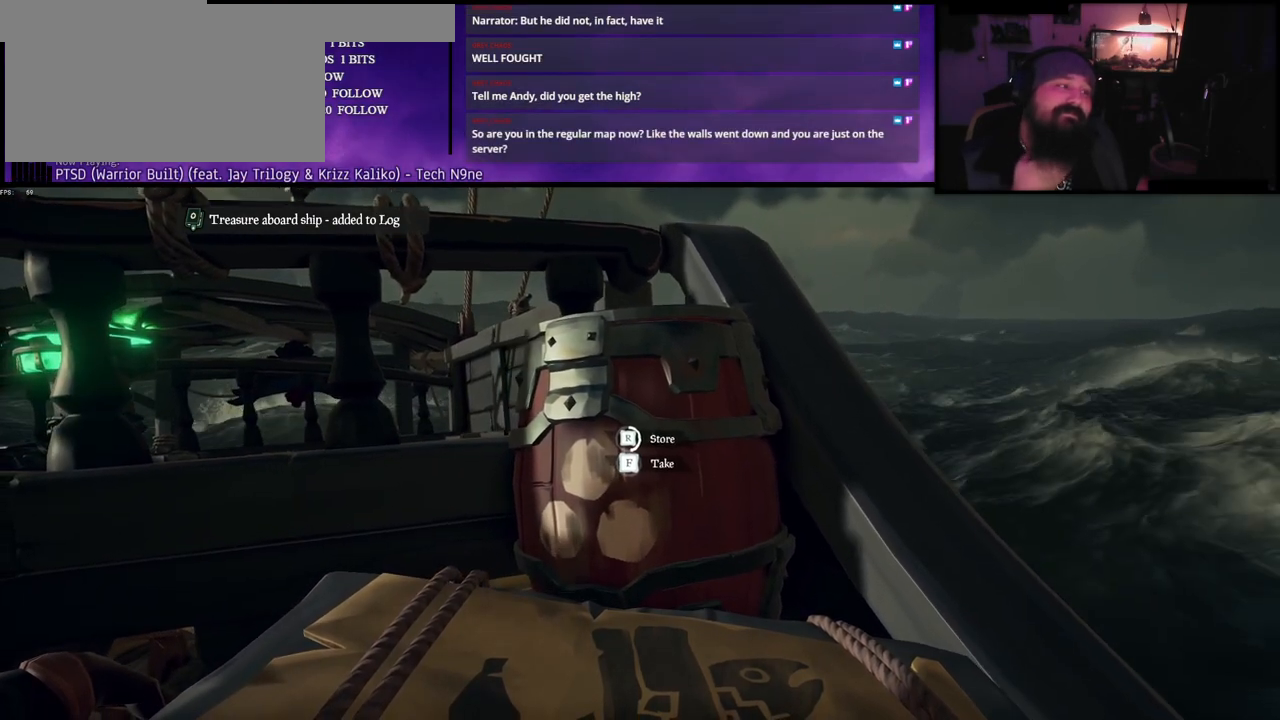
{"keys": ["r"], "events": []}
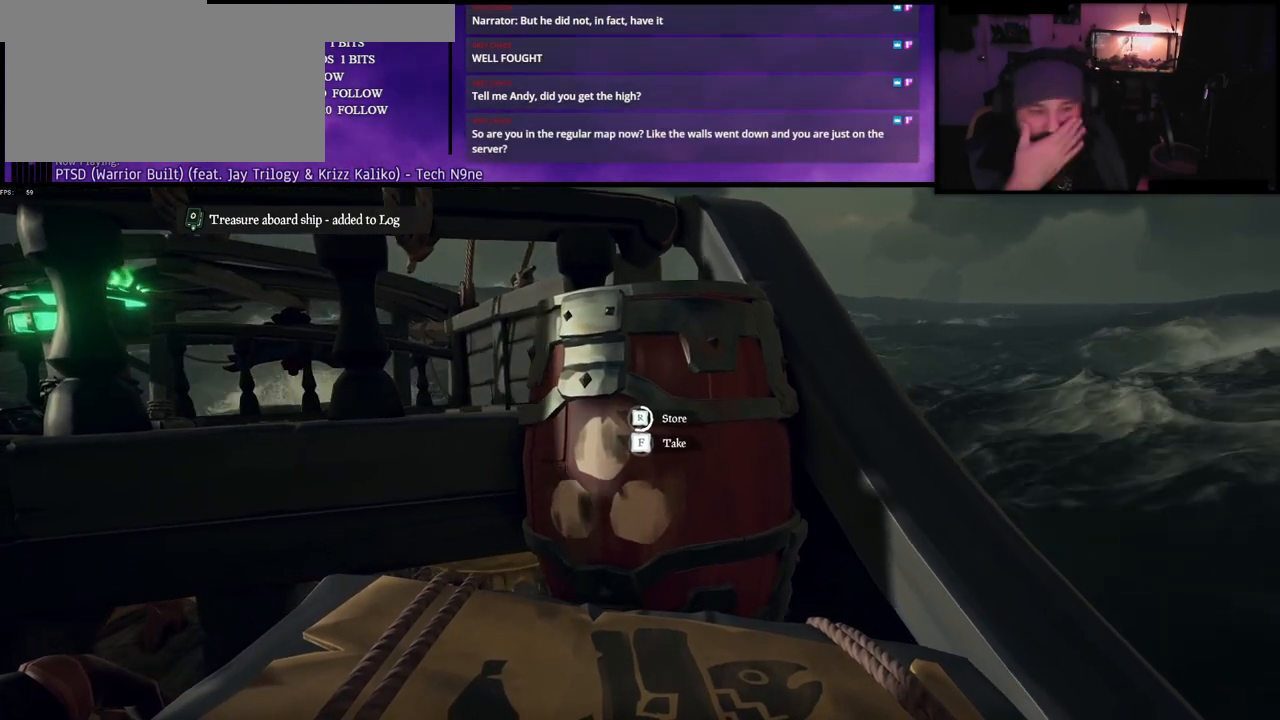
{"keys": ["r"], "events": []}
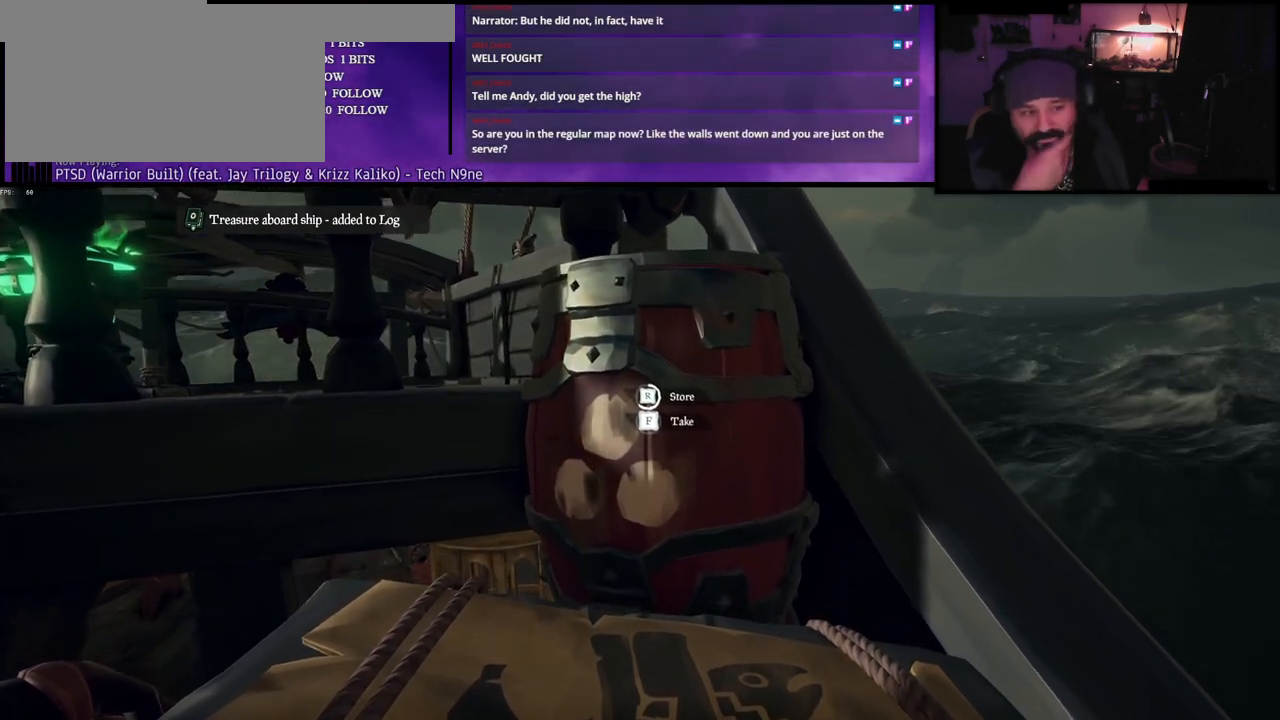
{"keys": ["r"], "events": []}
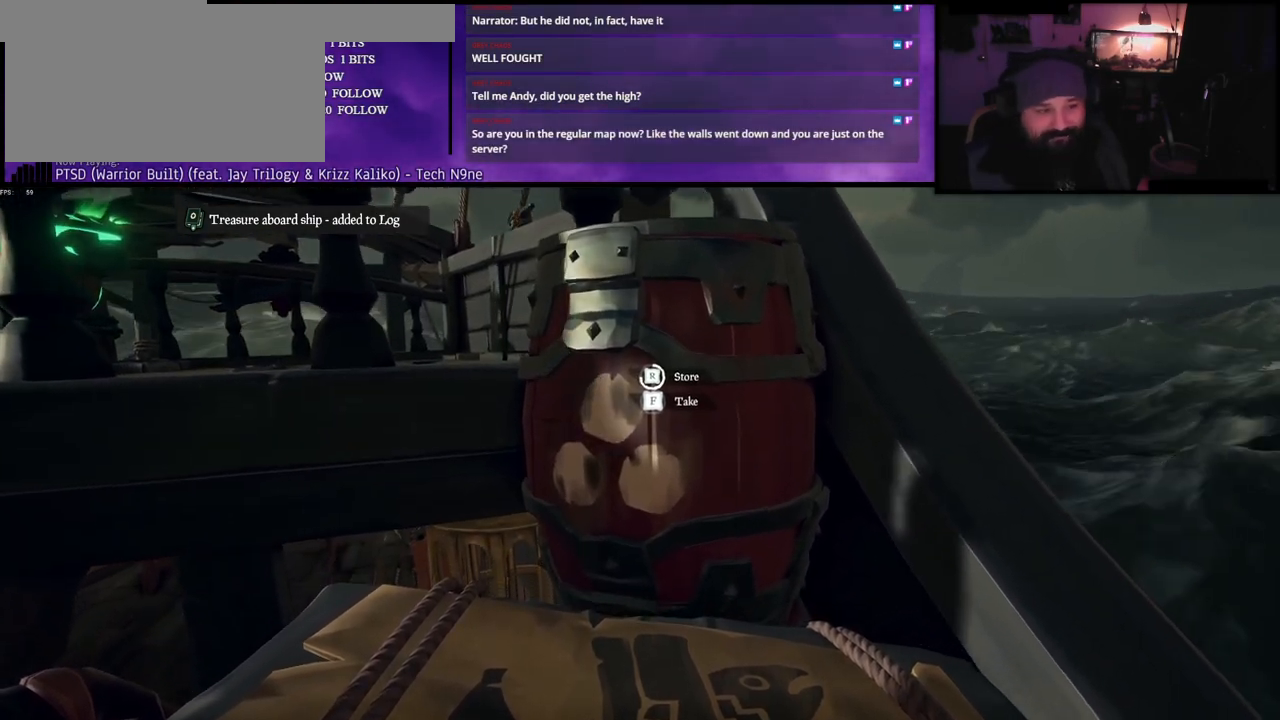
{"keys": ["r"], "events": []}
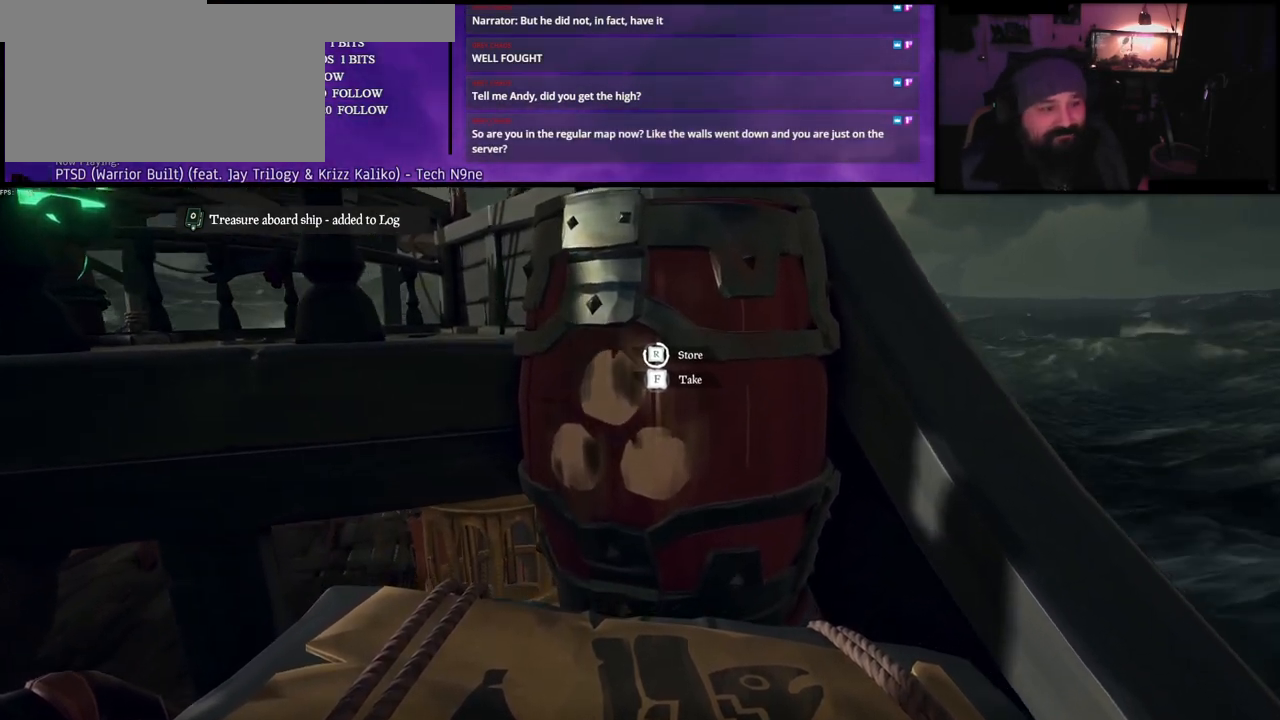
{"keys": ["r"], "events": []}
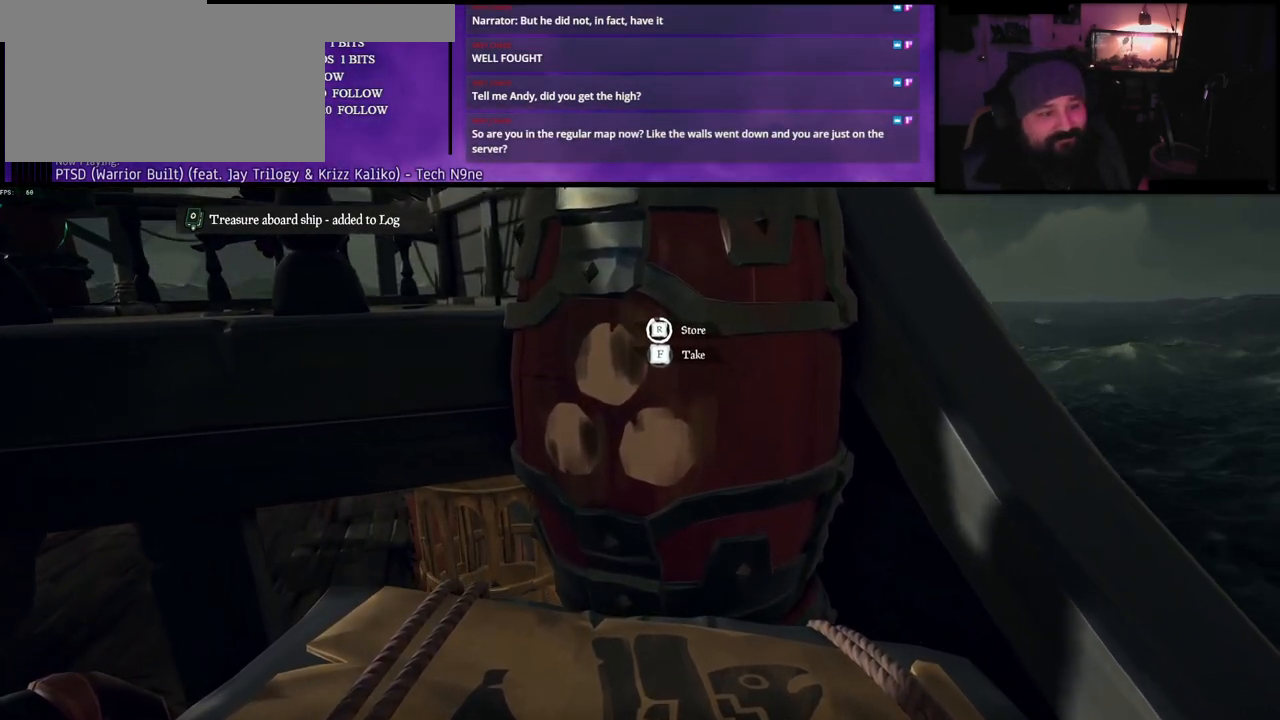
{"keys": ["r"], "events": []}
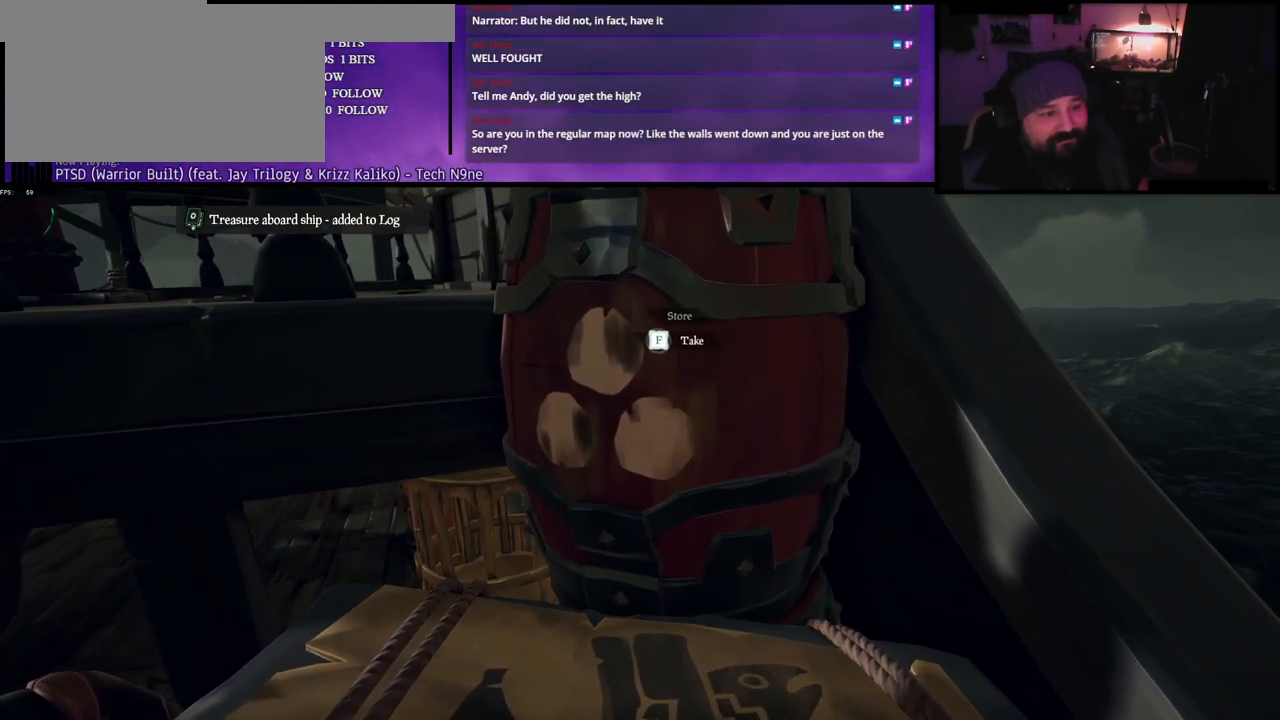
{"keys": ["w"], "events": [[117, "w", "down"], [150, "r", "up"]]}
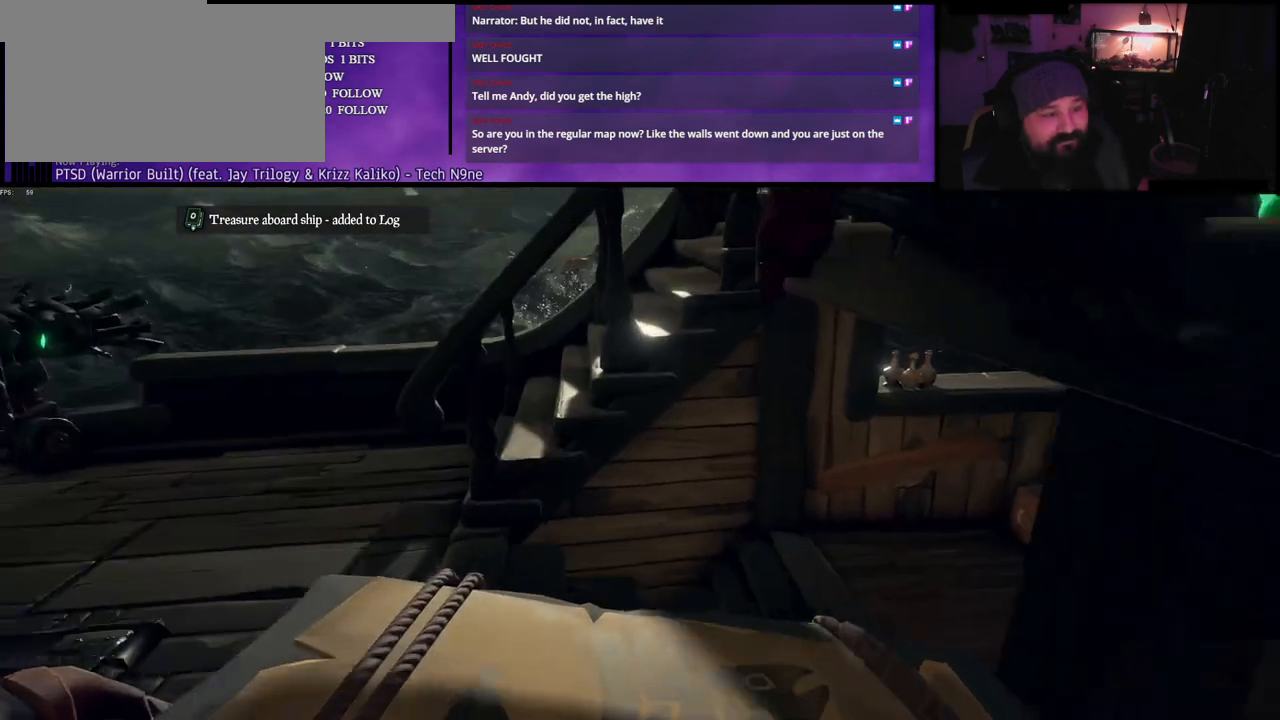
{"keys": ["d", "w"], "events": [[50, "d", "down"]]}
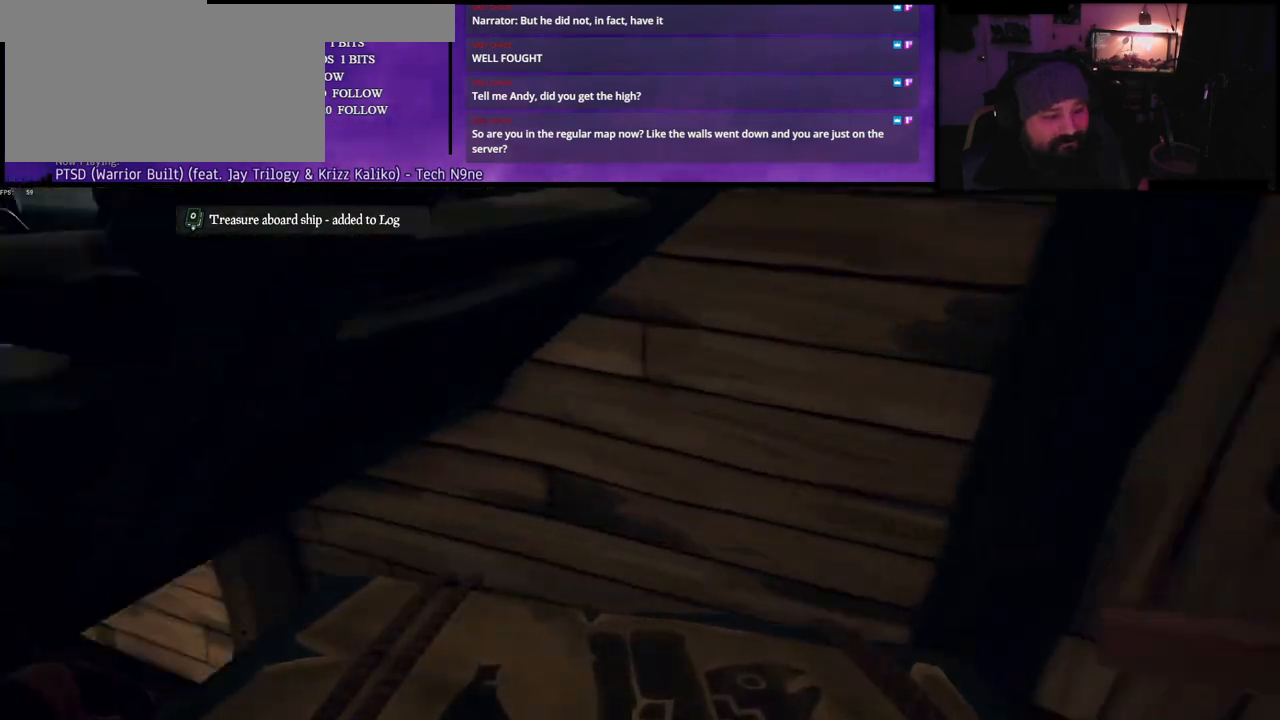
{"keys": ["w"], "events": [[200, "d", "up"]]}
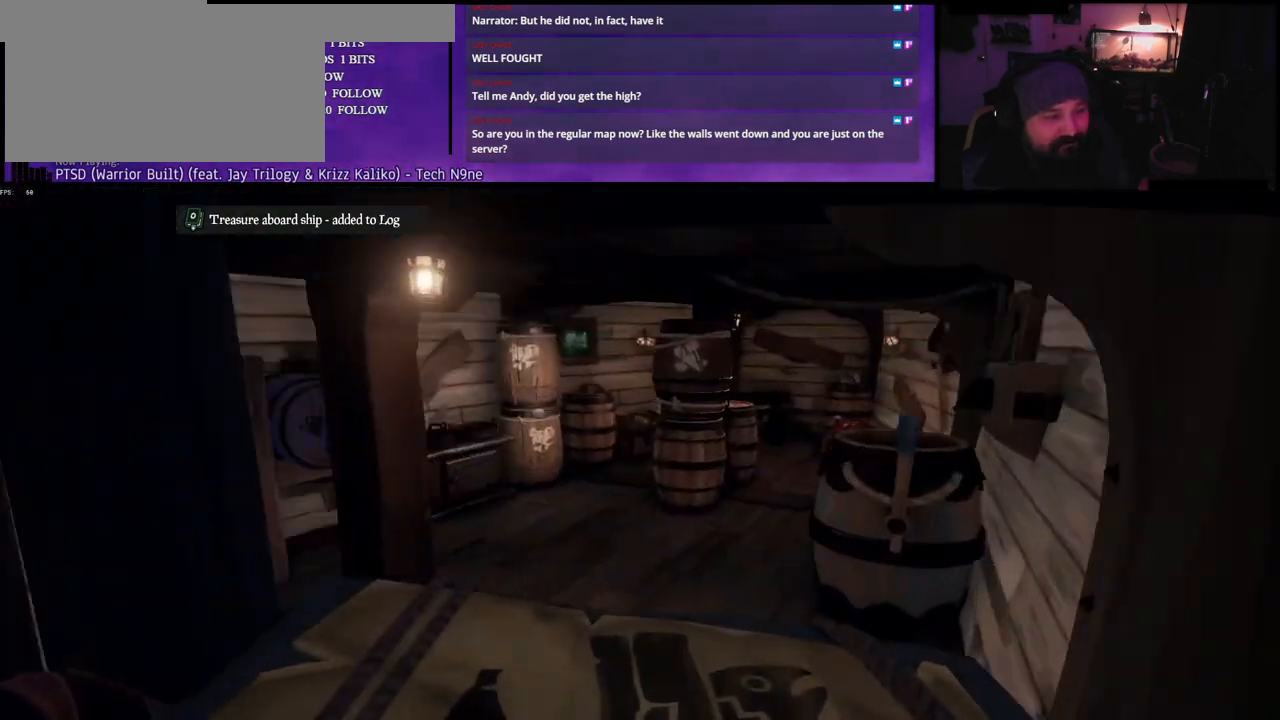
{"keys": ["w"], "events": []}
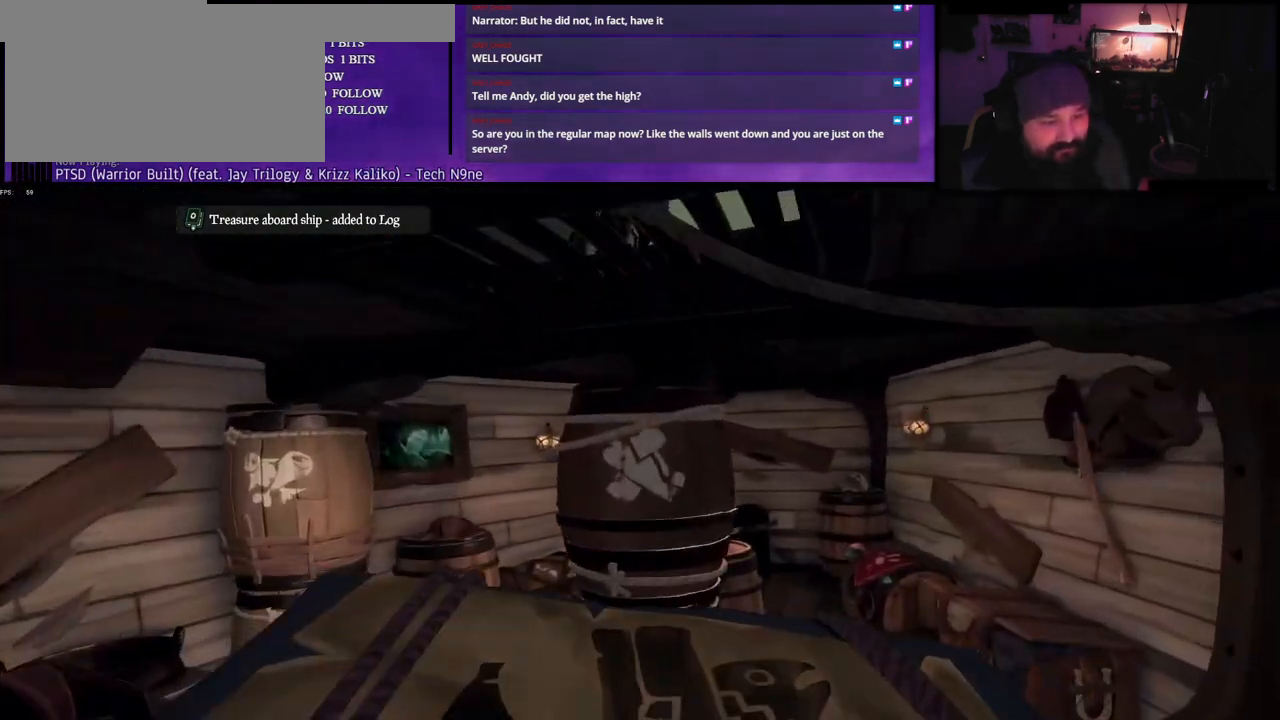
{"keys": ["r"], "events": [[167, "w", "up"], [183, "r", "down"]]}
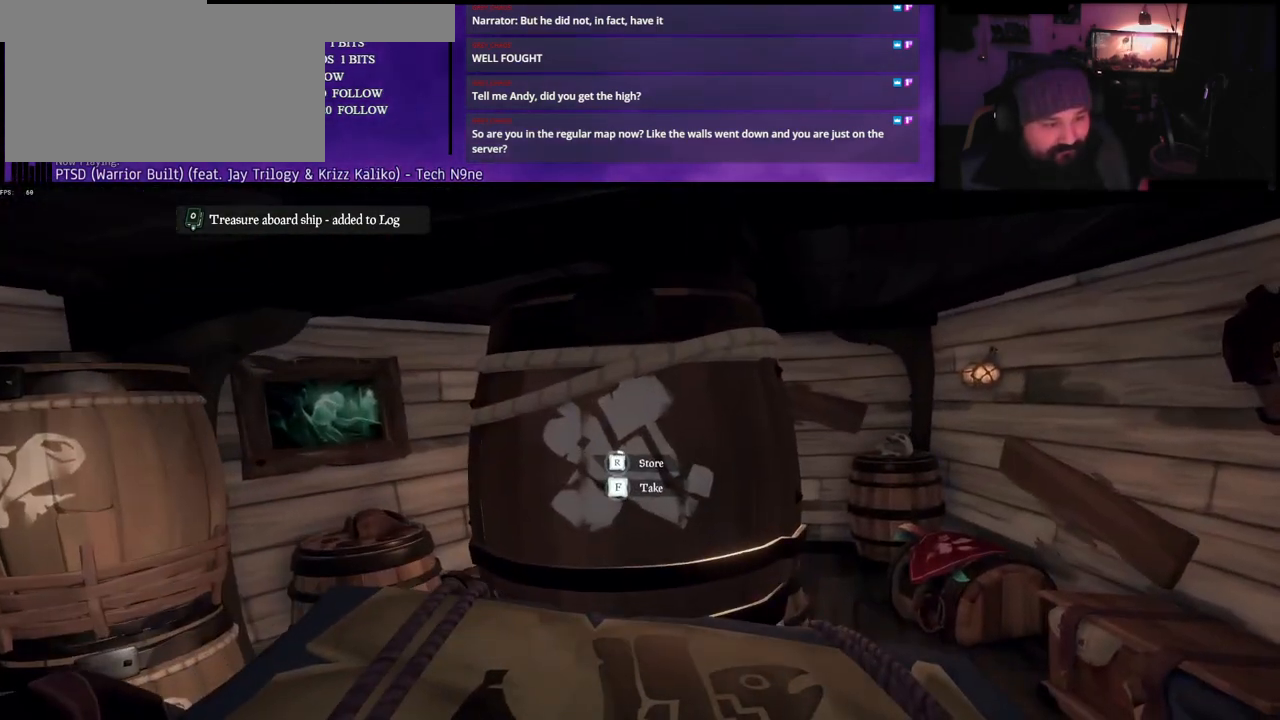
{"keys": ["r"], "events": []}